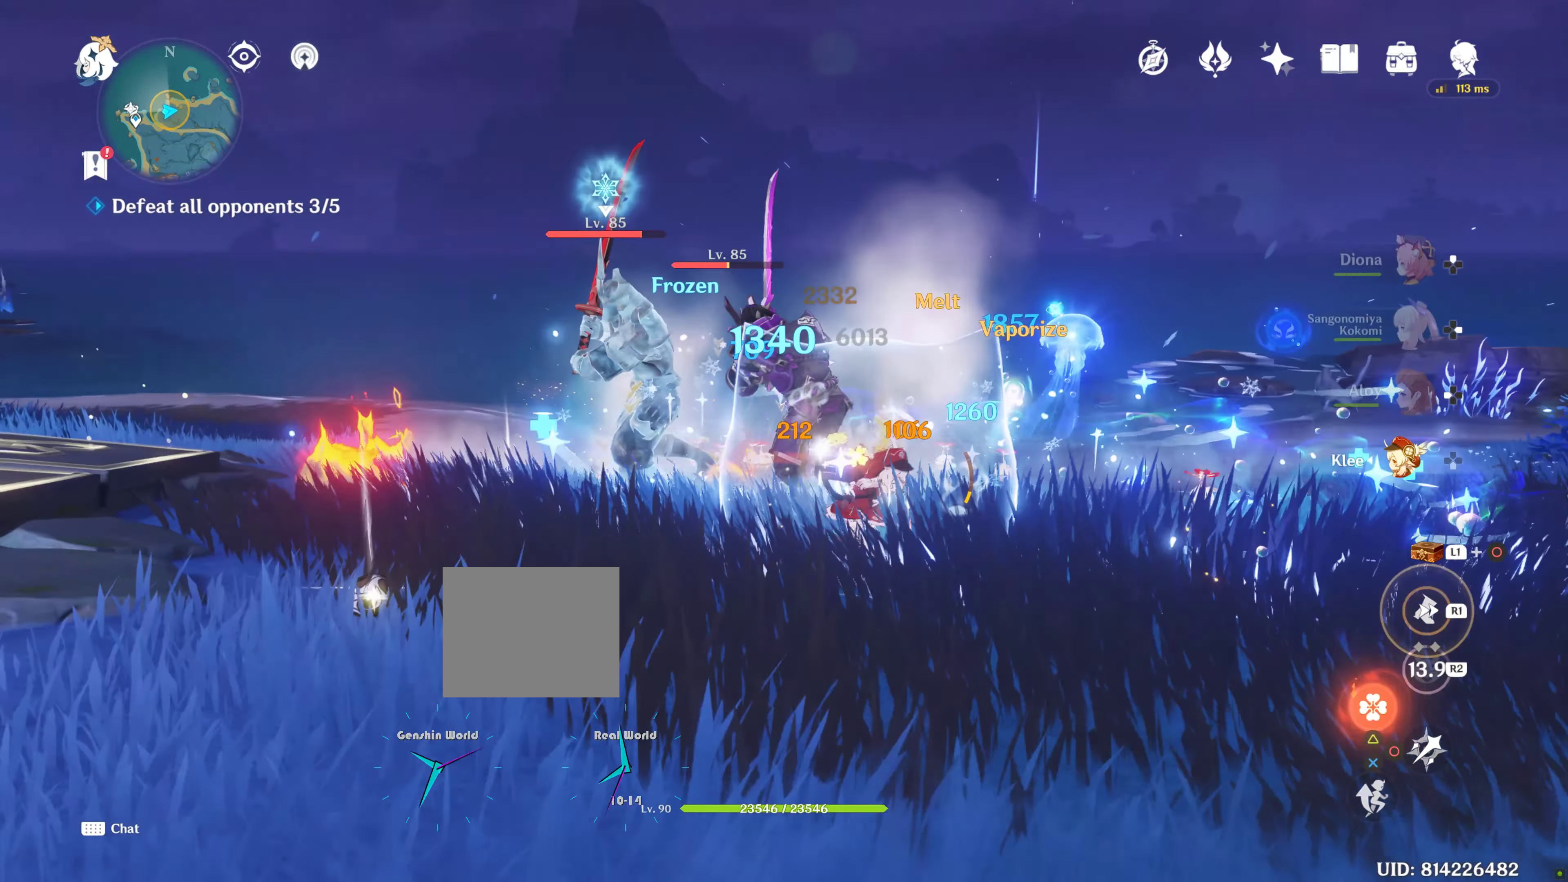
Gameplay with a controller (PlayStation layout); each line is a JSON object with the inputs held at the frame after it. "events" lists button and stick changes between this image and that frame as [ms after this image, input, new state], when the widget could be followed in between. Not read: L3 R3.
{"buttons": [], "left_stick": "right", "right_stick": "center", "events": [[33, "R1", "down"], [33, "left_stick", "right"], [67, "right_stick", "left"], [167, "R1", "up"], [283, "right_stick", "center"]]}
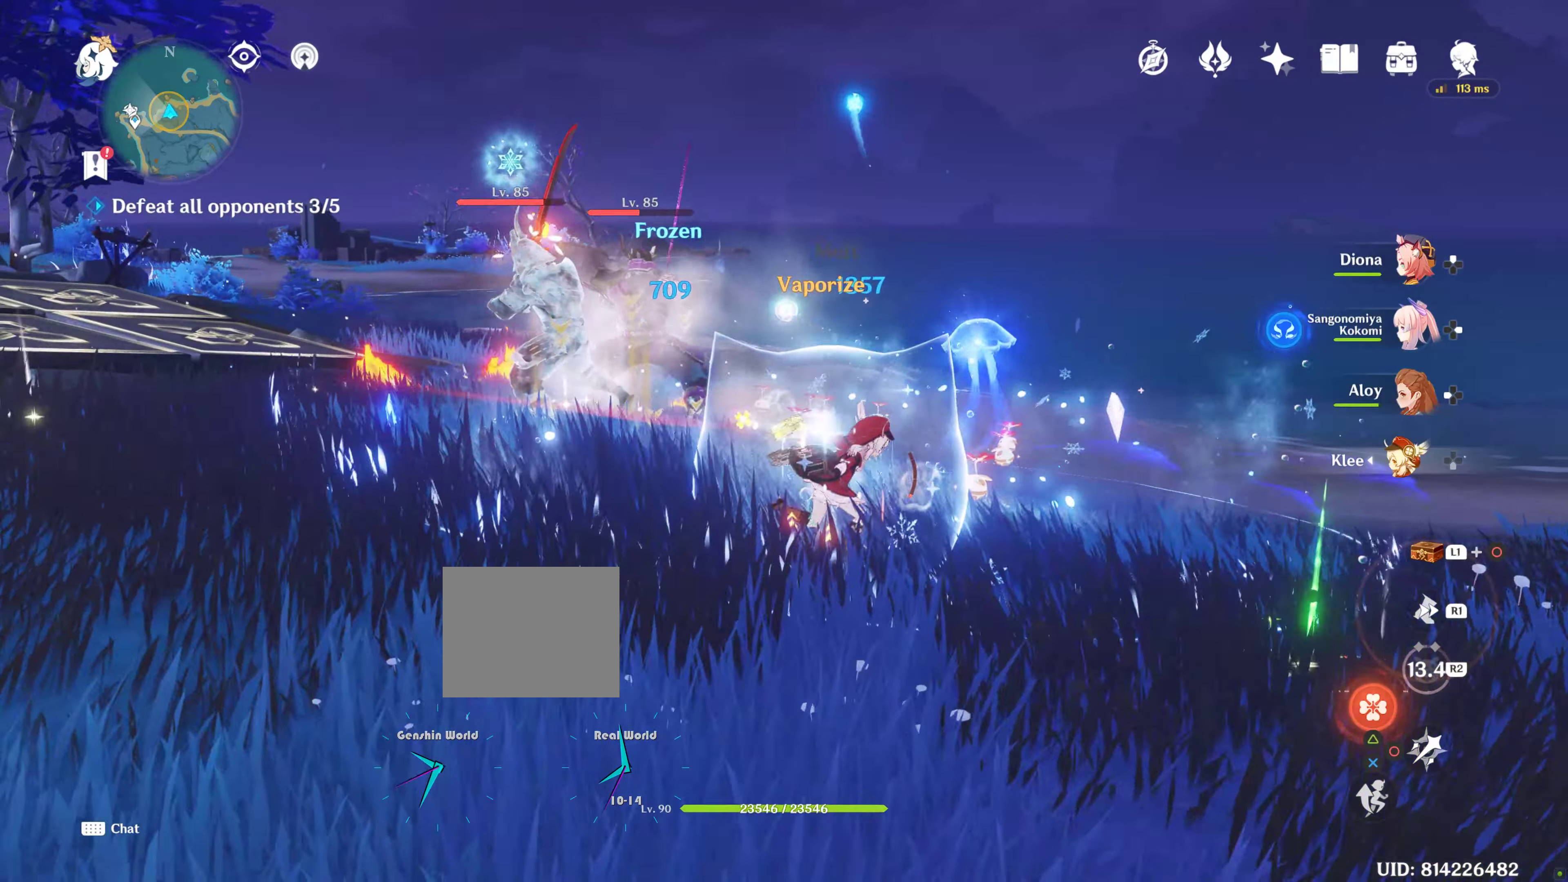
{"buttons": [], "left_stick": "center", "right_stick": "center", "events": [[33, "left_stick", "up"], [233, "CIRCLE", "down"], [283, "CIRCLE", "up"], [367, "CIRCLE", "down"], [433, "CIRCLE", "up"], [433, "left_stick", "center"]]}
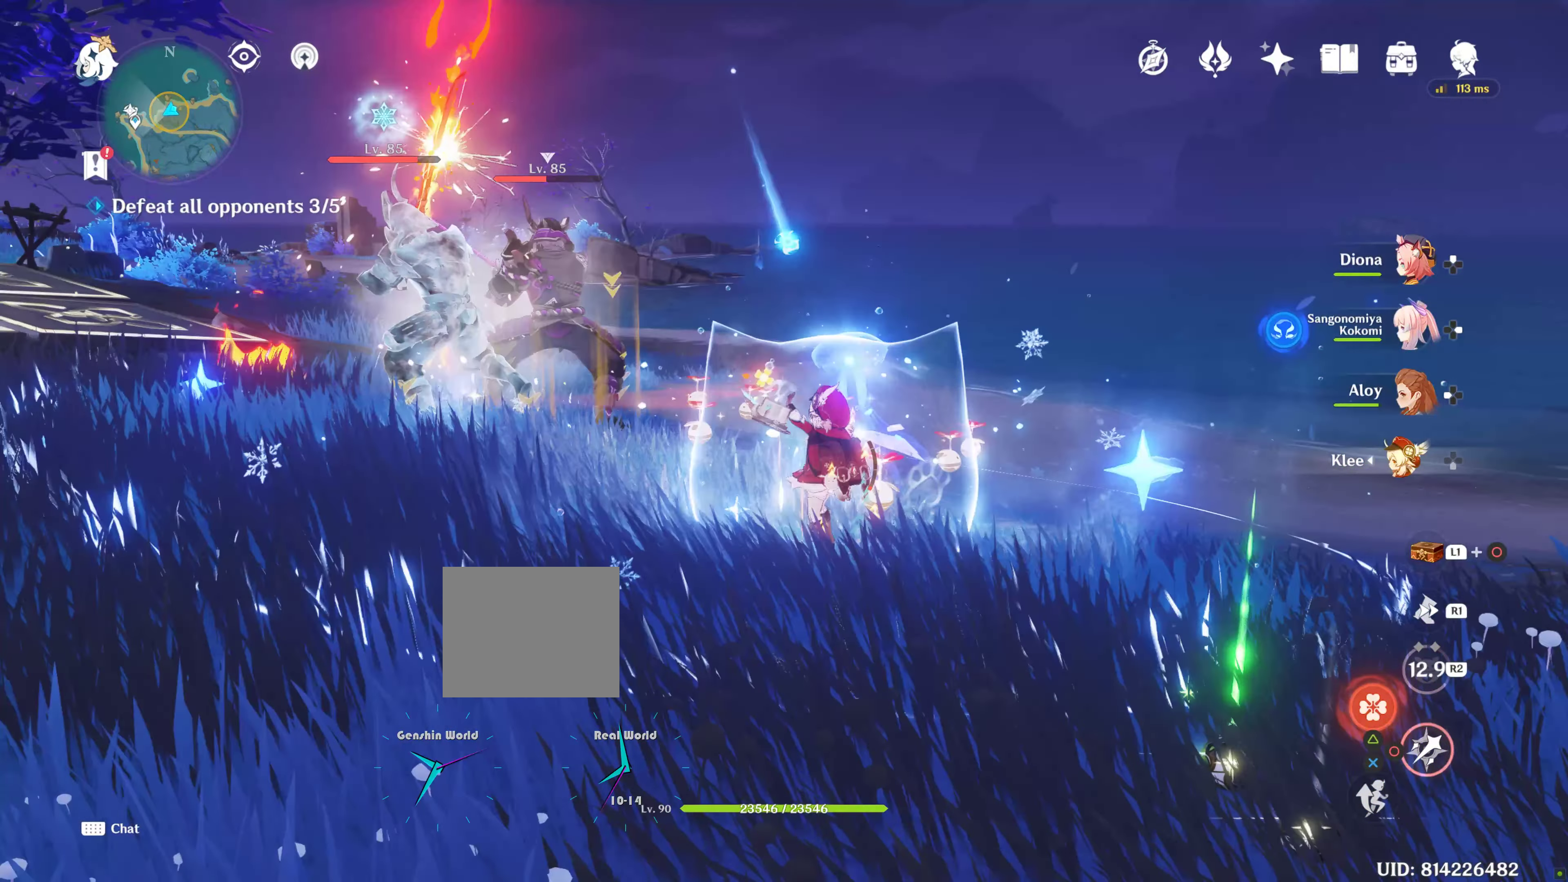
{"buttons": [], "left_stick": "up-left", "right_stick": "center", "events": [[67, "CIRCLE", "down"], [67, "left_stick", "up-left"], [117, "CIRCLE", "up"], [233, "TRIANGLE", "down"], [283, "TRIANGLE", "up"], [400, "TRIANGLE", "down"], [467, "TRIANGLE", "up"]]}
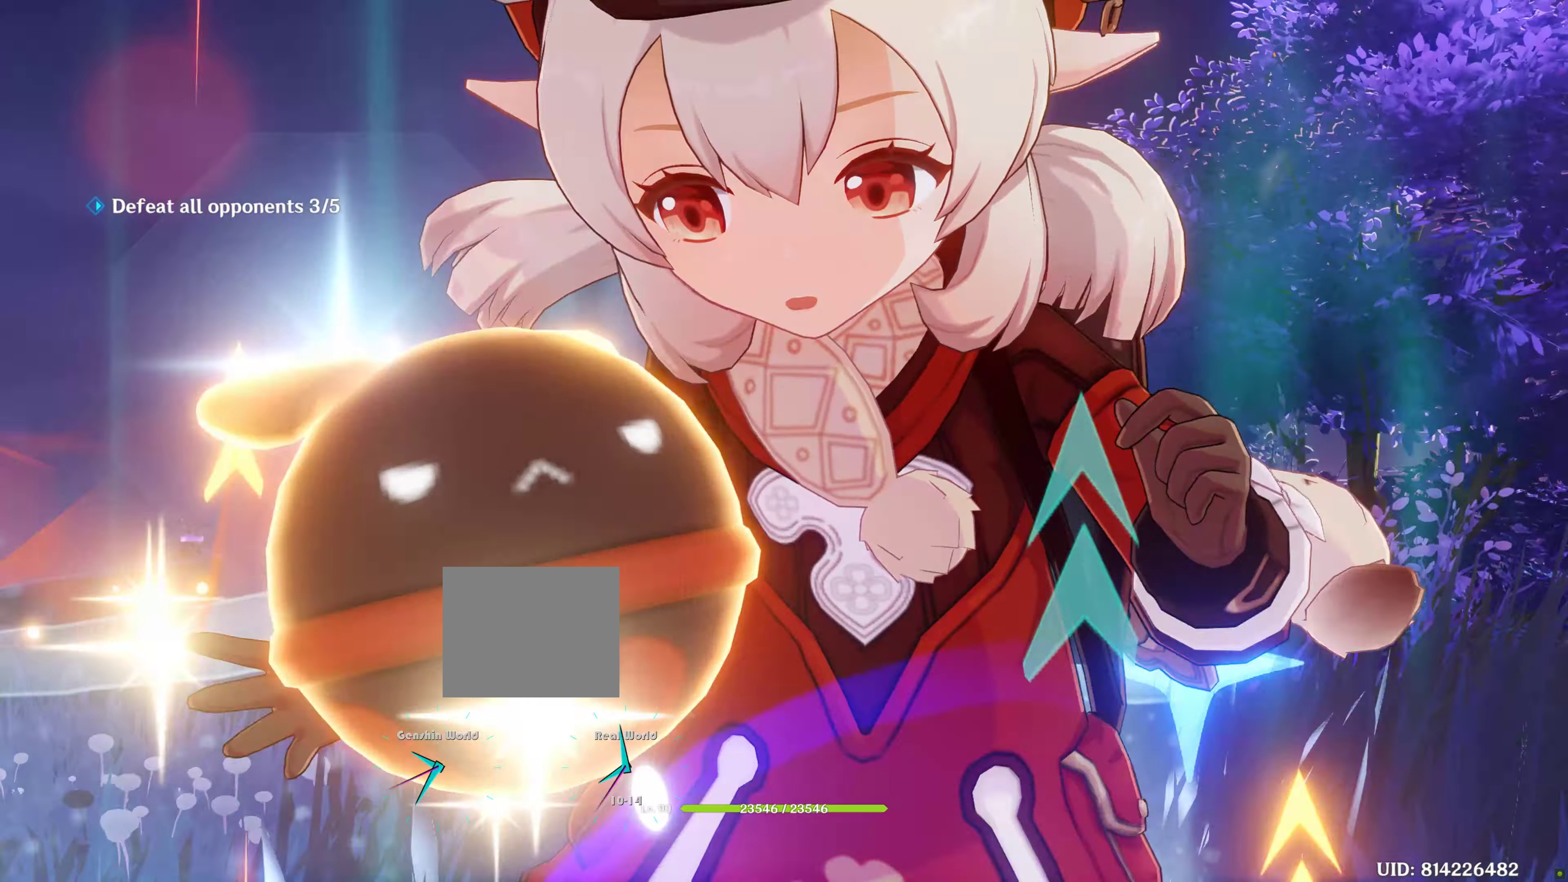
{"buttons": [], "left_stick": "up-left", "right_stick": "center", "events": [[67, "TRIANGLE", "down"], [150, "TRIANGLE", "up"], [233, "TRIANGLE", "down"], [350, "TRIANGLE", "up"], [400, "L1", "down"], [450, "L1", "up"]]}
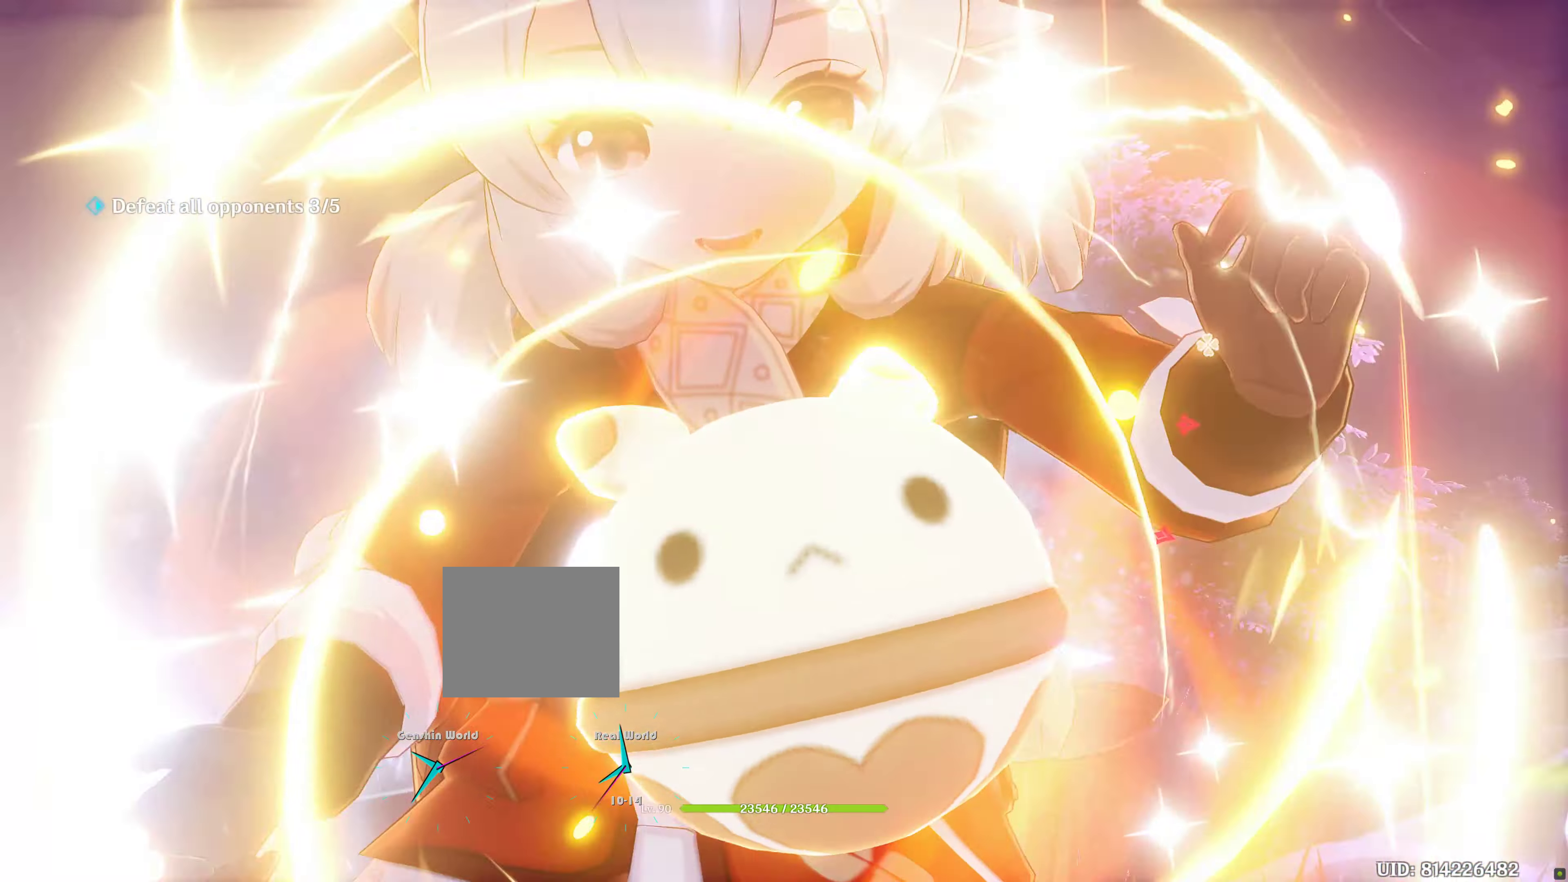
{"buttons": [], "left_stick": "center", "right_stick": "left", "events": [[383, "left_stick", "center"], [383, "right_stick", "left"]]}
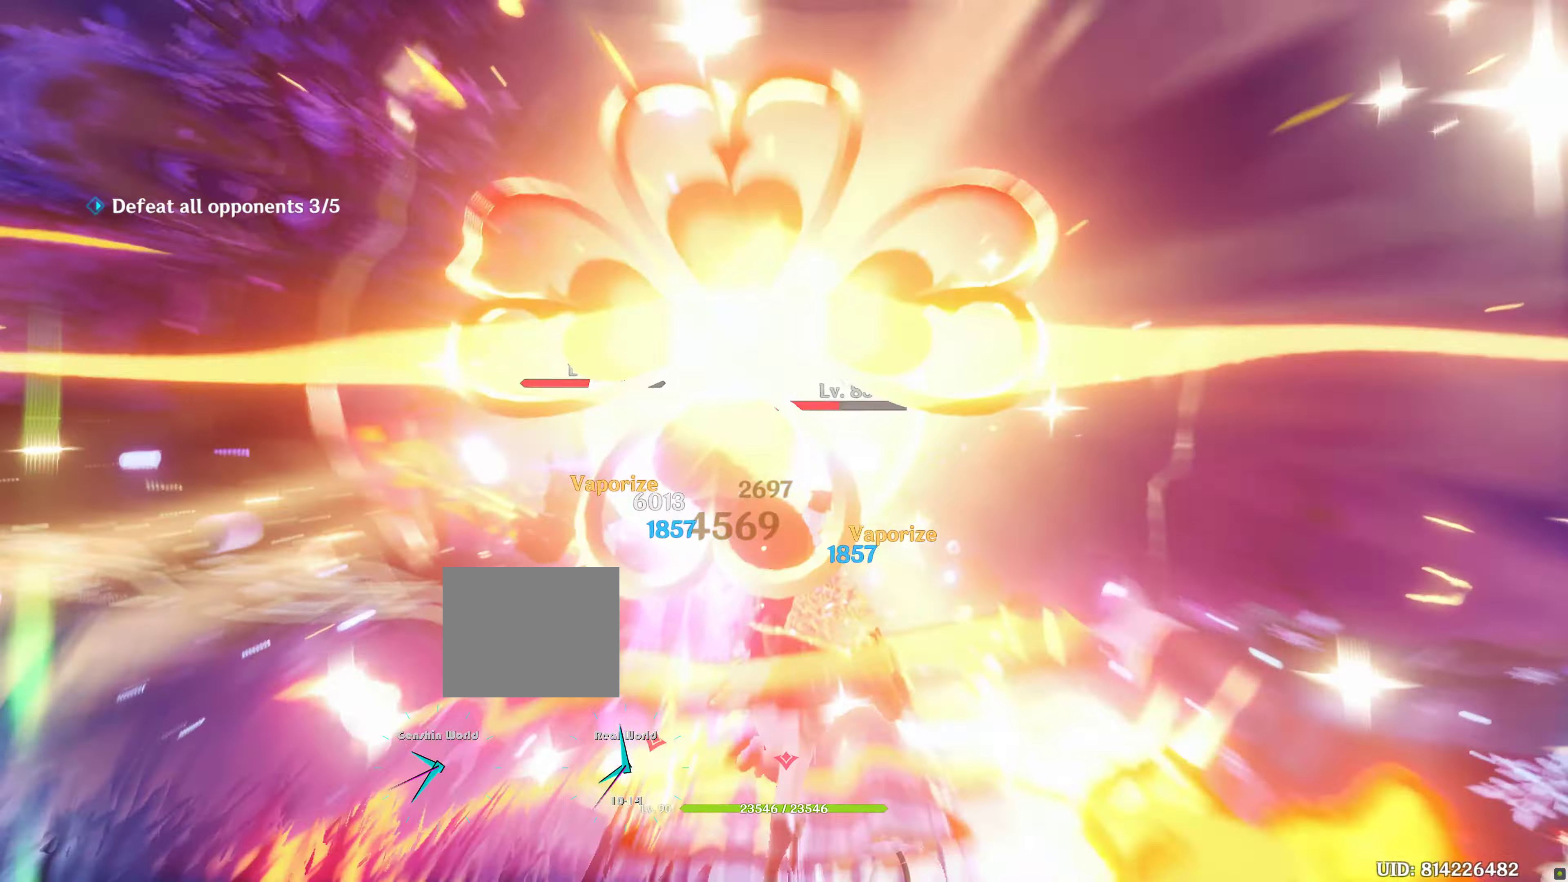
{"buttons": [], "left_stick": "up", "right_stick": "center", "events": [[417, "left_stick", "up"], [417, "right_stick", "center"]]}
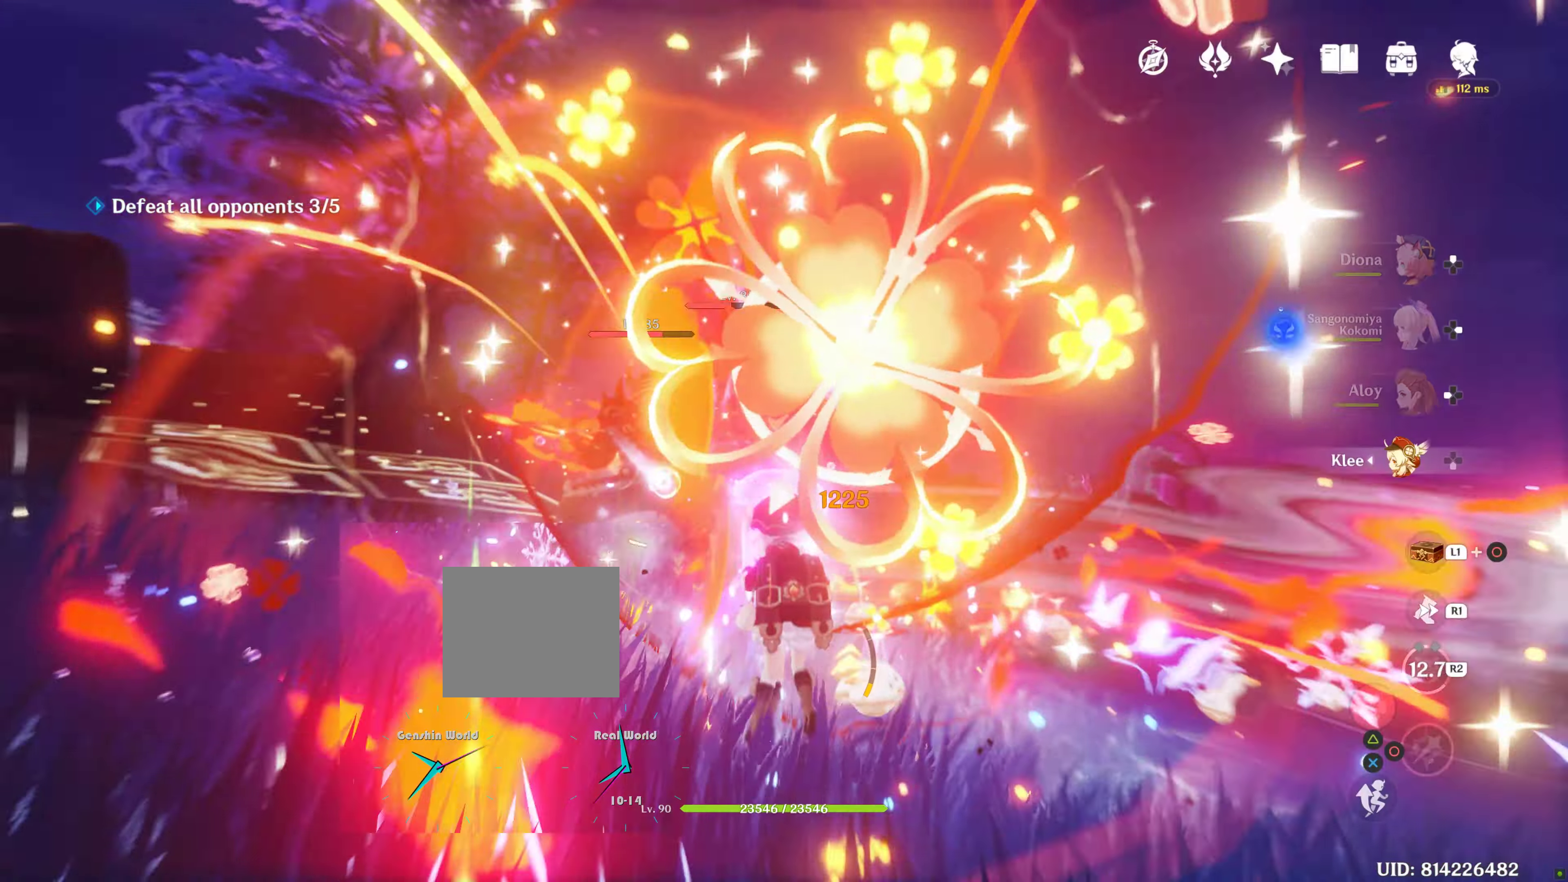
{"buttons": [], "left_stick": "right", "right_stick": "center", "events": [[50, "CIRCLE", "down"], [117, "CIRCLE", "up"], [184, "L1", "down"], [200, "CIRCLE", "down"], [217, "DPAD_LEFT", "down"], [267, "DPAD_LEFT", "up"], [267, "DPAD_UP", "down"], [267, "L1", "up"], [300, "CIRCLE", "up"], [317, "DPAD_UP", "up"], [384, "CIRCLE", "down"], [434, "CIRCLE", "up"], [500, "left_stick", "right"]]}
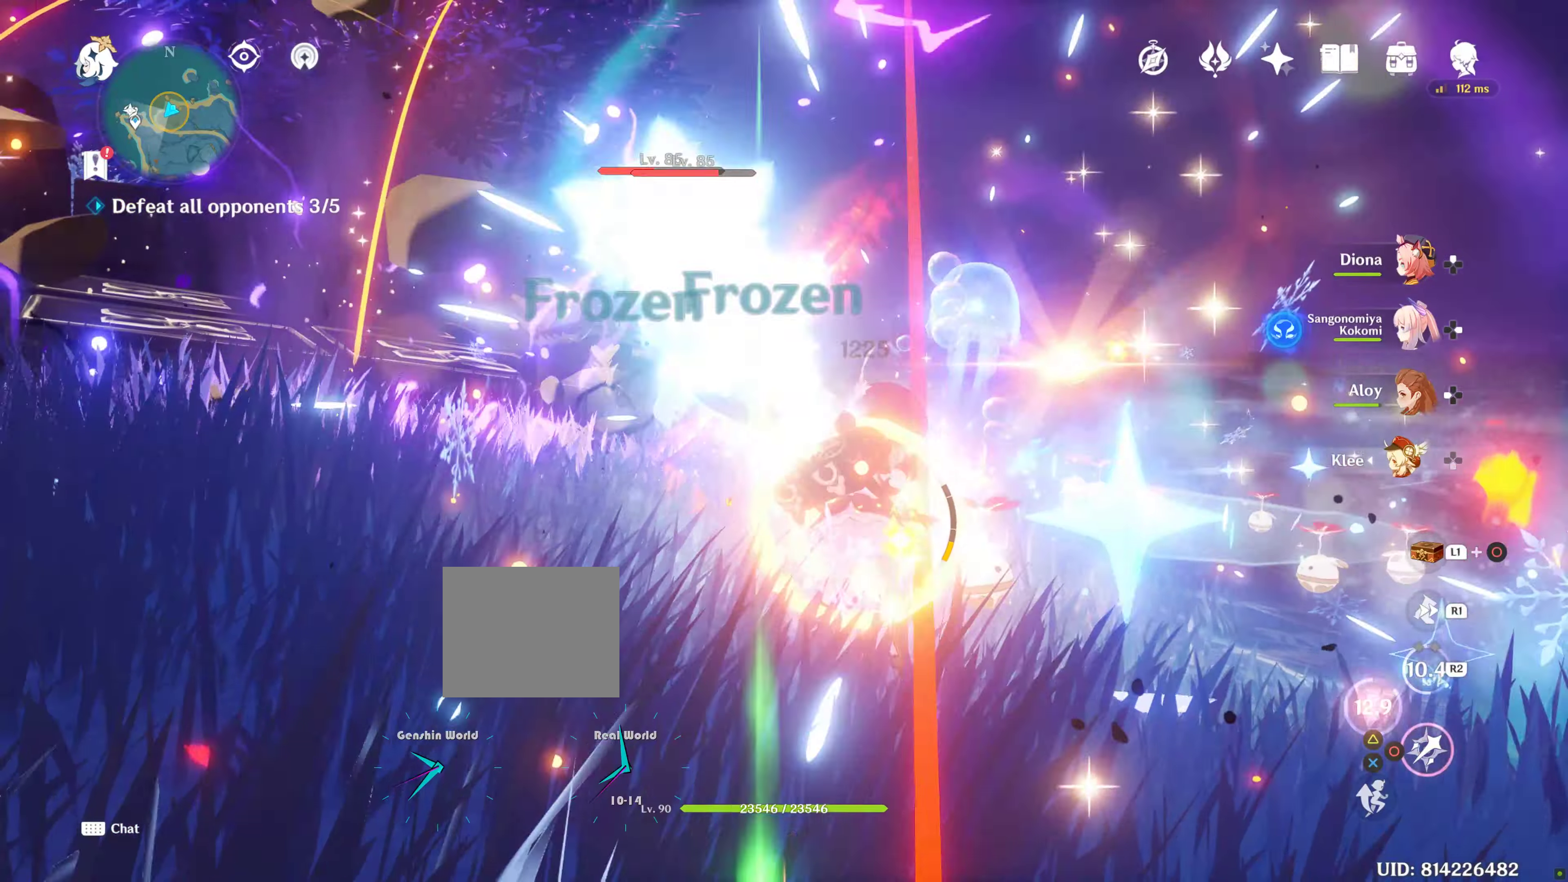
{"buttons": [], "left_stick": "right", "right_stick": "center", "events": [[34, "R2", "down"], [84, "CIRCLE", "down"], [117, "CIRCLE", "up"], [184, "CIRCLE", "down"], [184, "R2", "up"], [284, "CIRCLE", "up"], [350, "CIRCLE", "down"], [450, "CIRCLE", "up"]]}
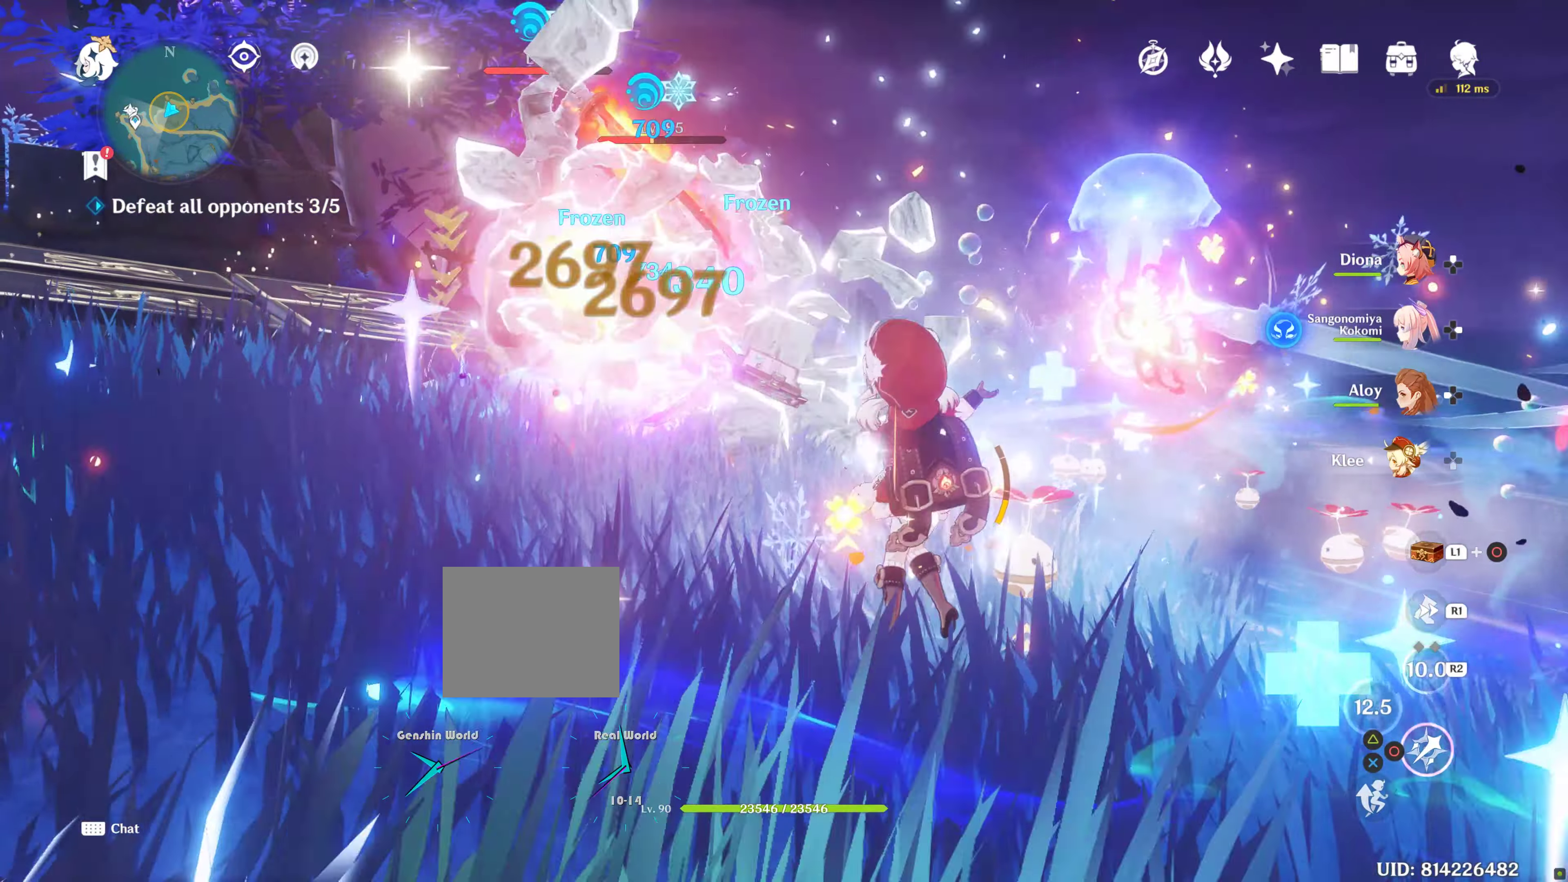
{"buttons": ["CIRCLE"], "left_stick": "up", "right_stick": "center", "events": [[67, "R1", "down"], [117, "right_stick", "left"], [267, "R1", "up"], [300, "left_stick", "up-right"], [350, "right_stick", "center"], [417, "left_stick", "up"], [484, "CIRCLE", "down"]]}
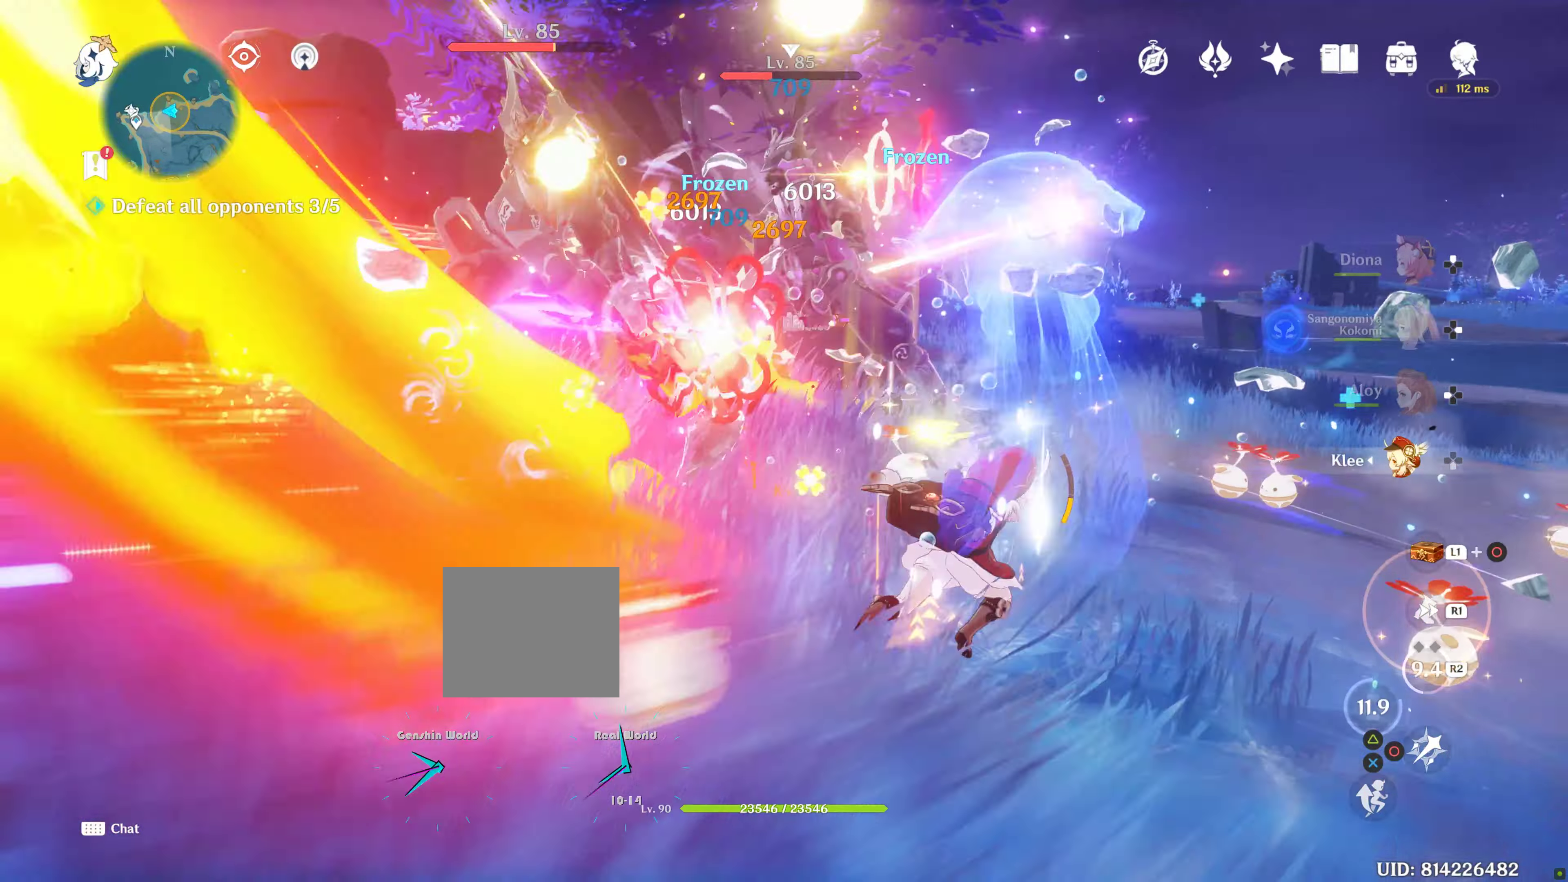
{"buttons": ["CIRCLE"], "left_stick": "center", "right_stick": "center", "events": [[50, "CIRCLE", "up"], [100, "left_stick", "center"], [134, "CIRCLE", "down"], [200, "L1", "down"], [234, "CIRCLE", "up"], [284, "R2", "down"], [334, "L1", "up"], [434, "CIRCLE", "down"], [434, "R2", "up"]]}
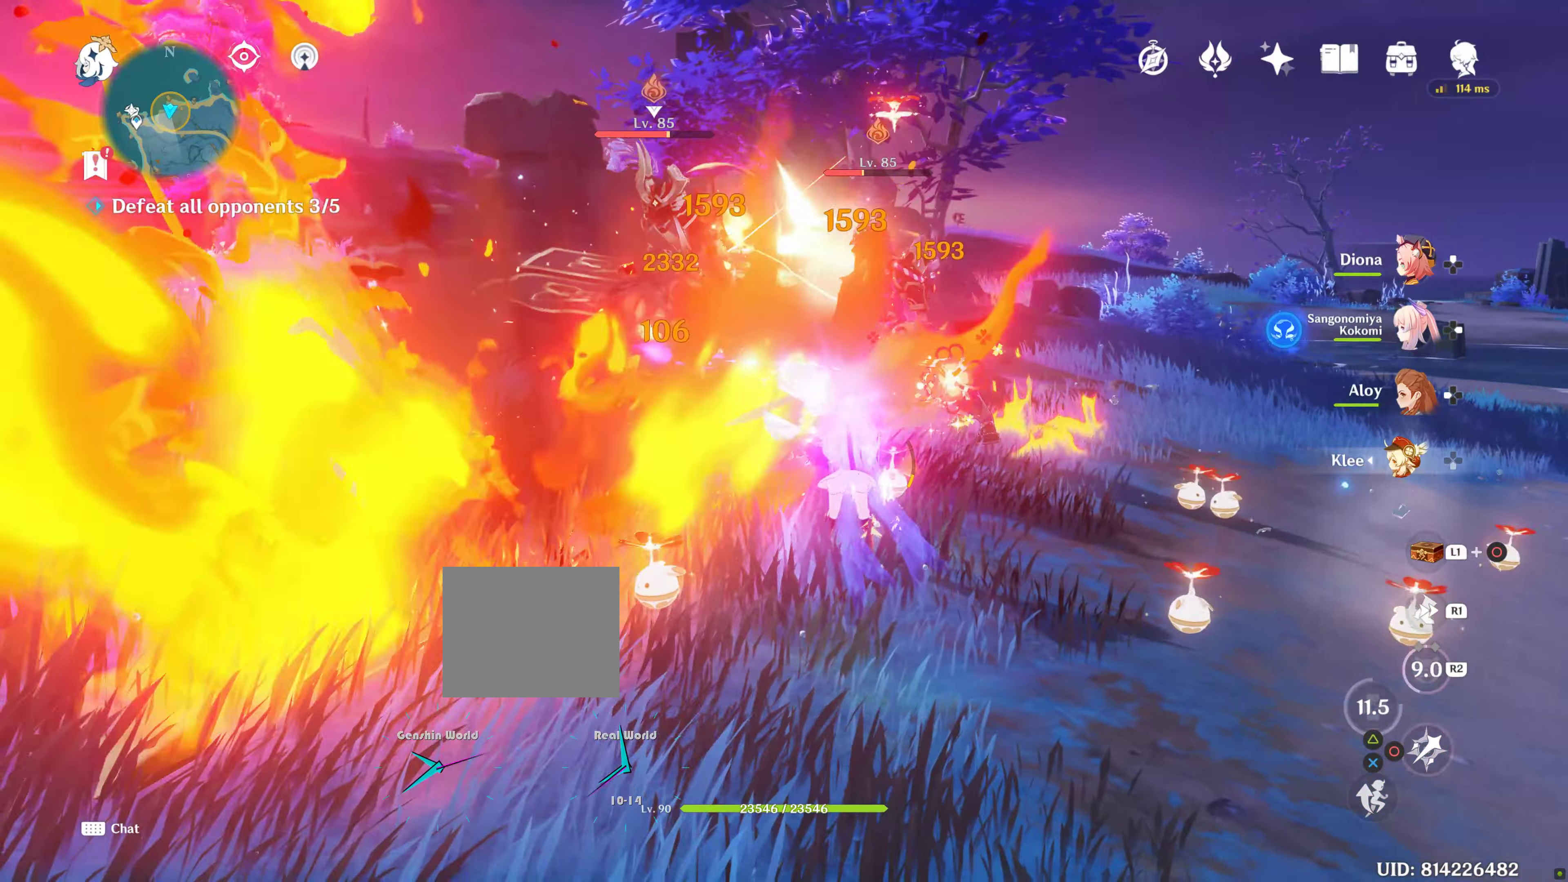
{"buttons": ["CIRCLE", "R2", "DPAD_UP"], "left_stick": "center", "right_stick": "center", "events": [[34, "CIRCLE", "up"], [117, "CIRCLE", "down"], [200, "CIRCLE", "up"], [300, "CIRCLE", "down"], [367, "CIRCLE", "up"], [367, "R2", "down"], [417, "DPAD_UP", "down"], [450, "CIRCLE", "down"]]}
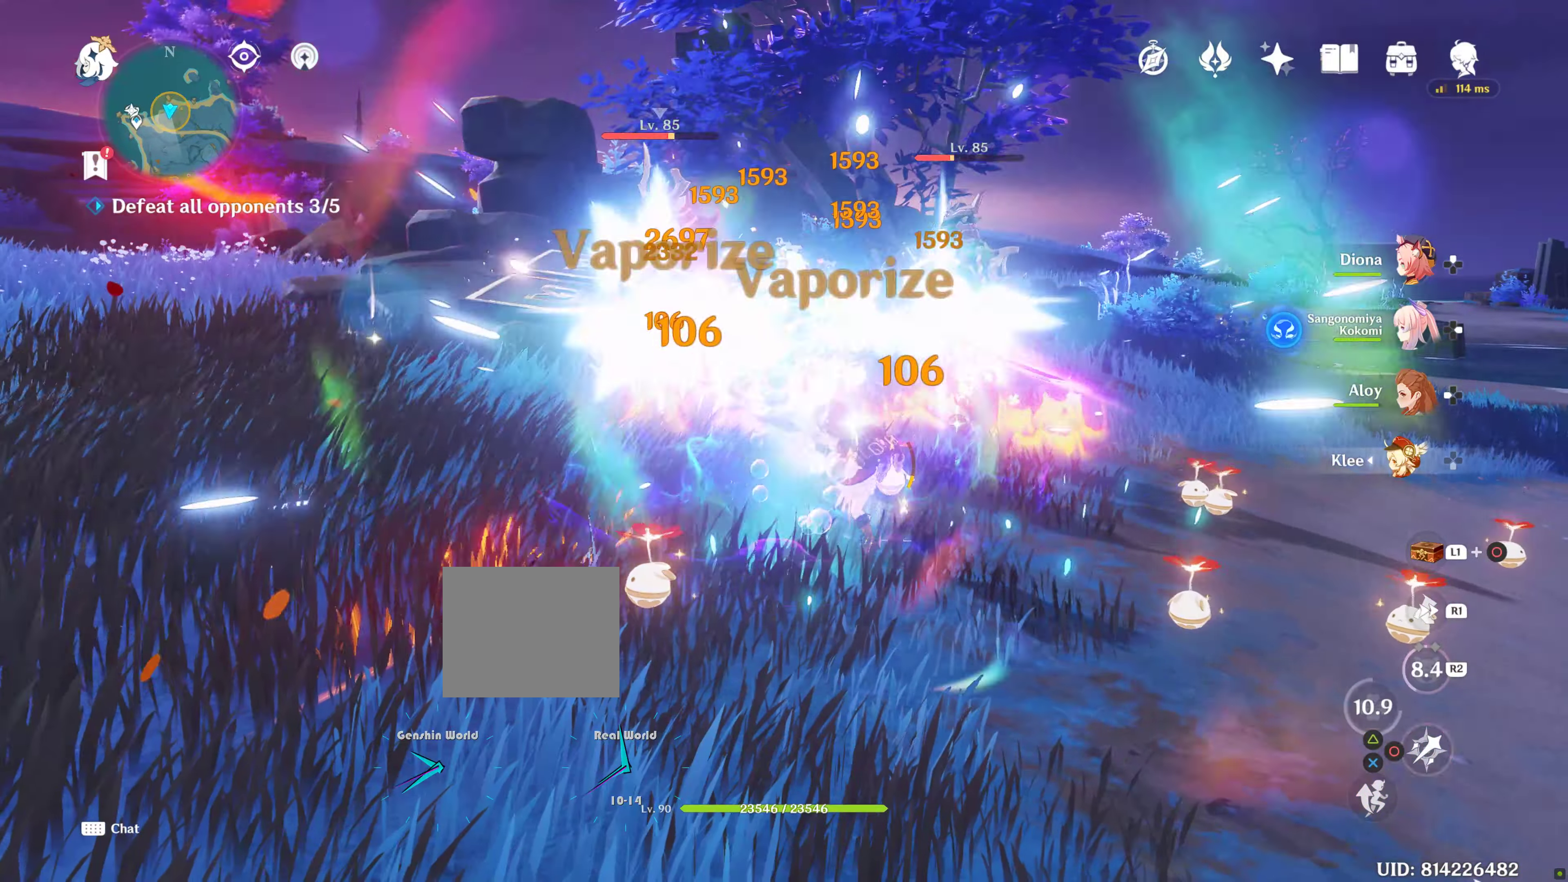
{"buttons": ["CIRCLE"], "left_stick": "up-right", "right_stick": "center", "events": [[34, "CIRCLE", "up"], [67, "R2", "up"], [100, "CIRCLE", "down"], [100, "DPAD_UP", "up"], [184, "CIRCLE", "up"], [267, "CIRCLE", "down"], [367, "CIRCLE", "up"], [400, "CIRCLE", "down"], [400, "left_stick", "up-right"]]}
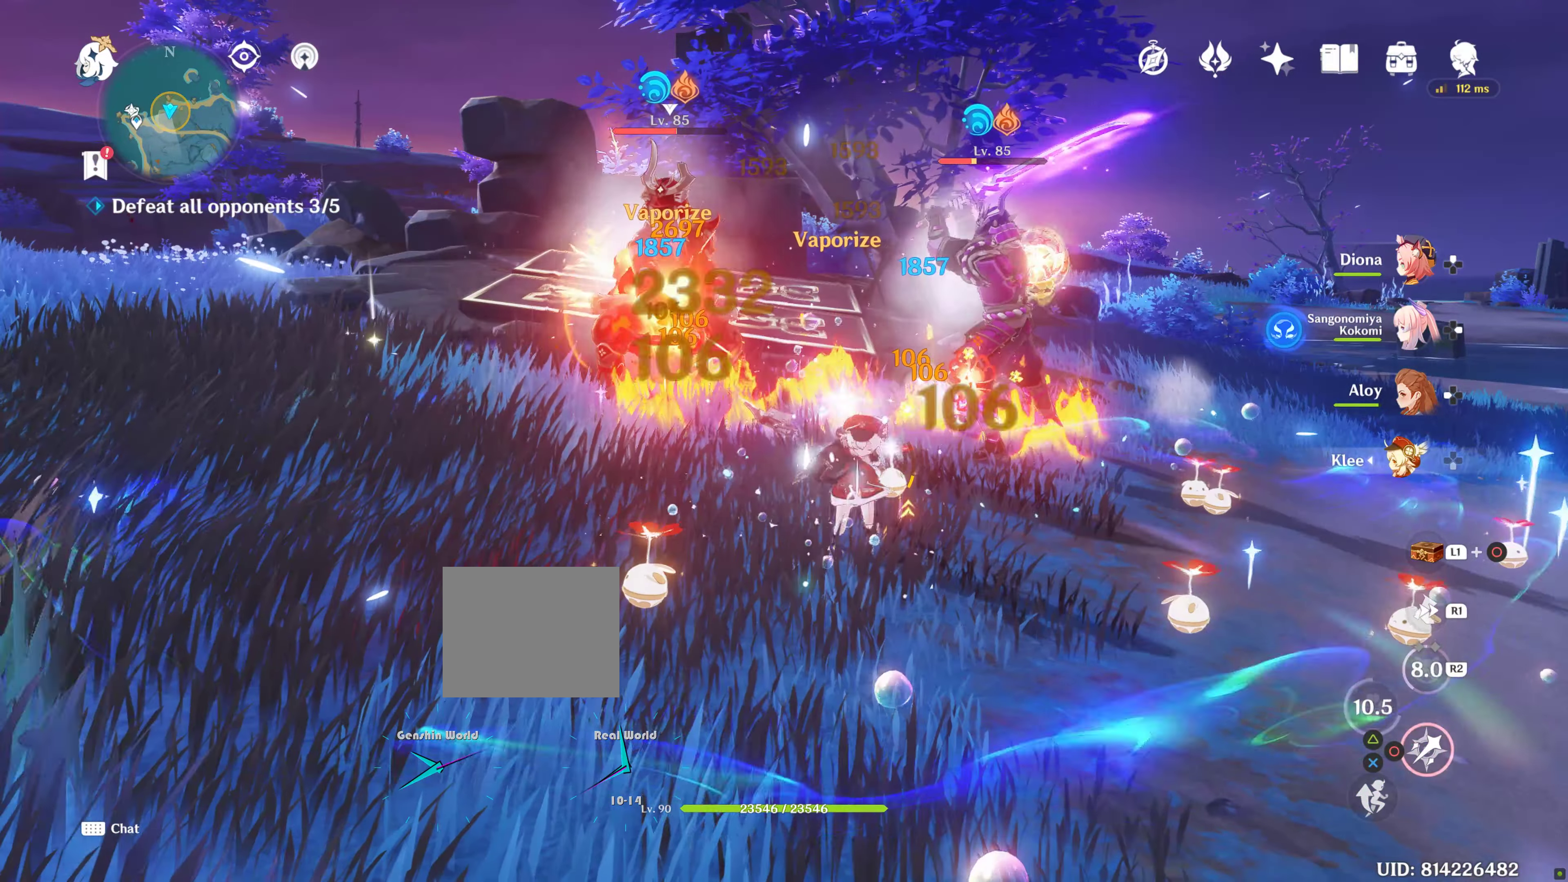
{"buttons": [], "left_stick": "up-right", "right_stick": "down", "events": [[17, "CIRCLE", "up"], [167, "CIRCLE", "down"], [217, "CIRCLE", "up"], [450, "right_stick", "down"]]}
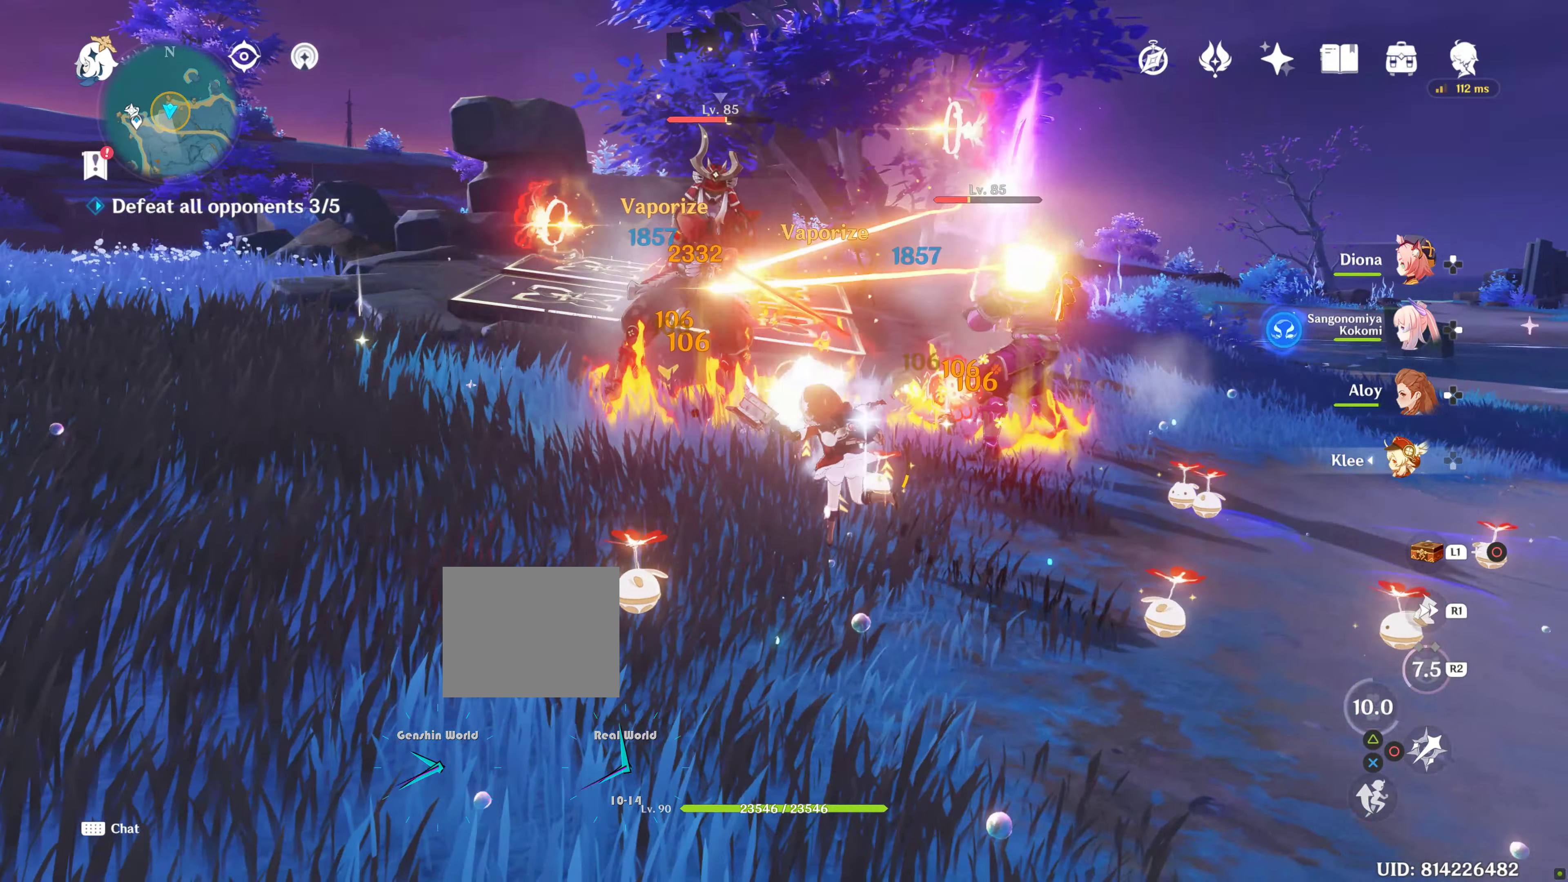
{"buttons": ["TRIANGLE", "DPAD_RIGHT"], "left_stick": "right", "right_stick": "center", "events": [[17, "R1", "down"], [17, "right_stick", "center"], [84, "right_stick", "left"], [134, "R1", "up"], [167, "right_stick", "center"], [284, "left_stick", "right"], [400, "DPAD_RIGHT", "down"], [500, "TRIANGLE", "down"]]}
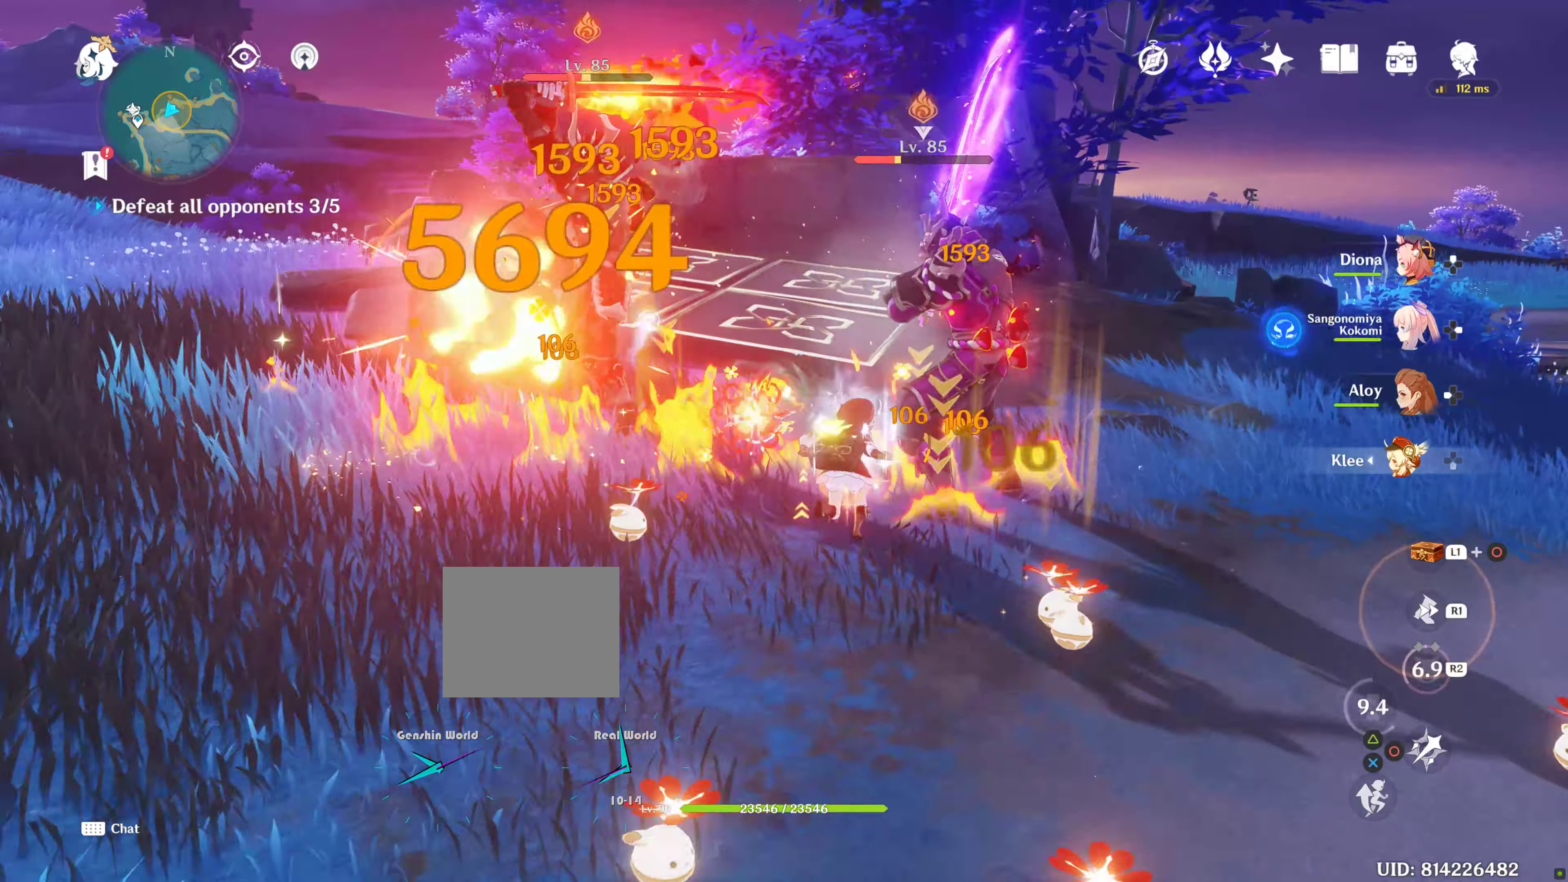
{"buttons": [], "left_stick": "right", "right_stick": "center", "events": [[17, "DPAD_RIGHT", "up"], [134, "TRIANGLE", "up"], [200, "TRIANGLE", "down"], [284, "TRIANGLE", "up"], [384, "TRIANGLE", "down"], [467, "TRIANGLE", "up"]]}
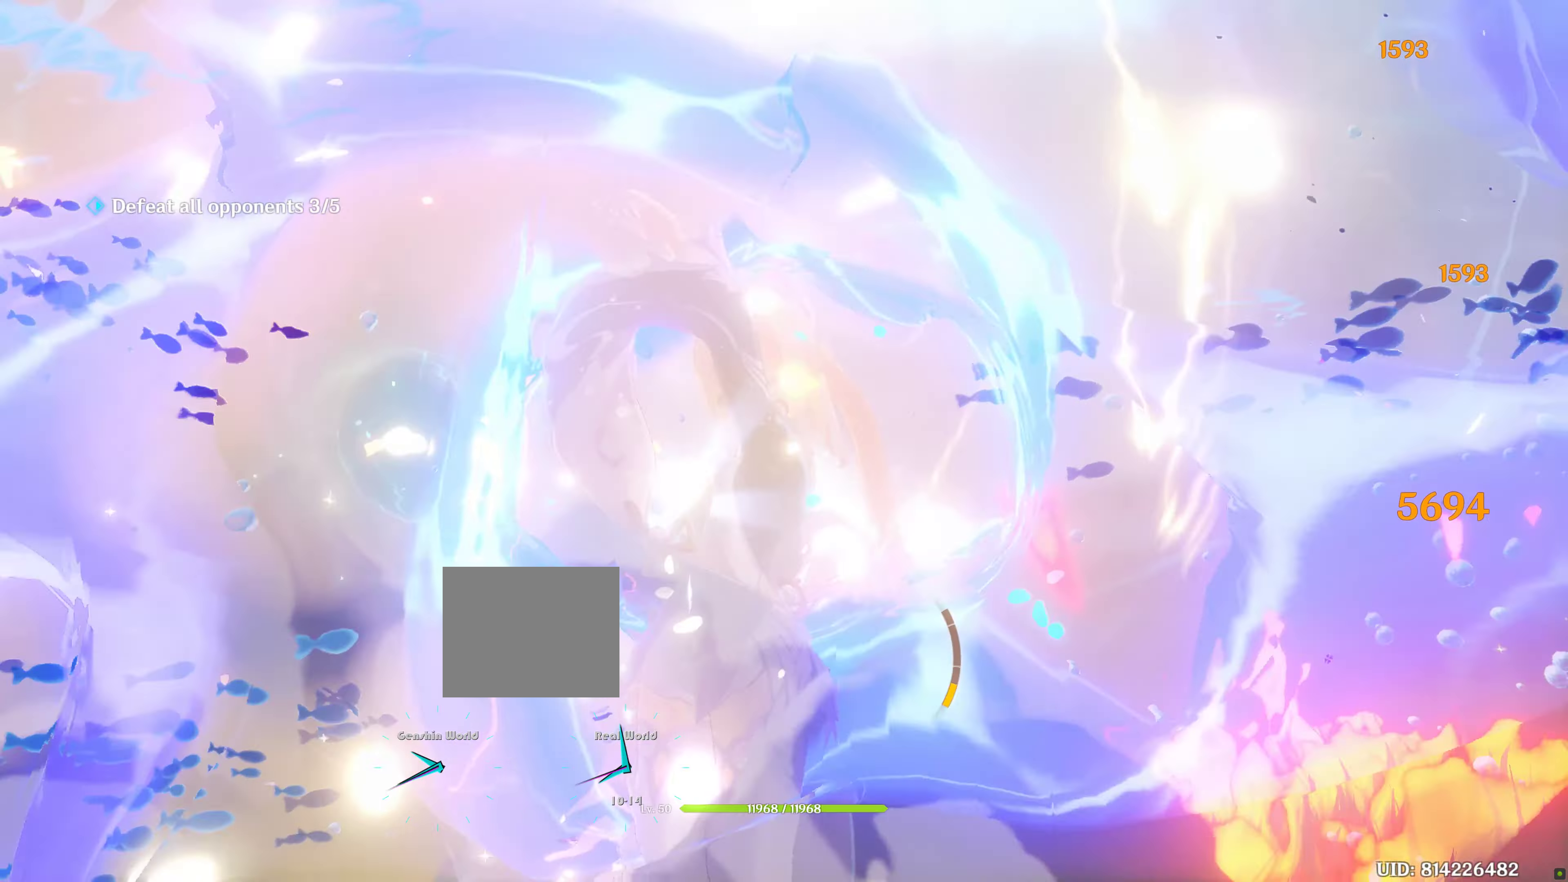
{"buttons": [], "left_stick": "right", "right_stick": "center", "events": [[50, "TRIANGLE", "down"], [184, "TRIANGLE", "up"]]}
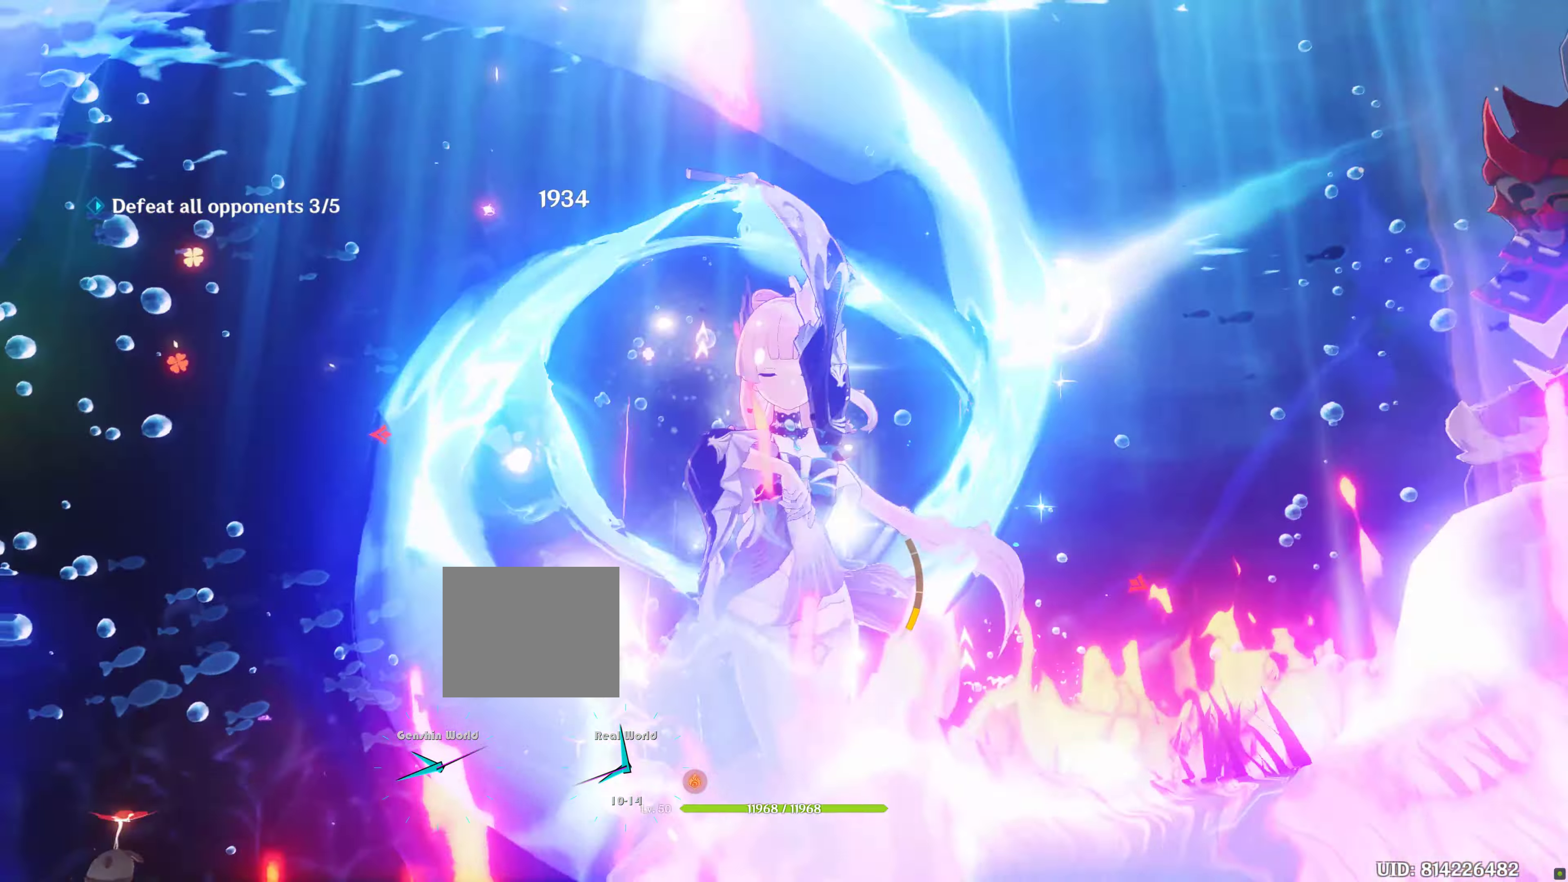
{"buttons": [], "left_stick": "center", "right_stick": "left"}
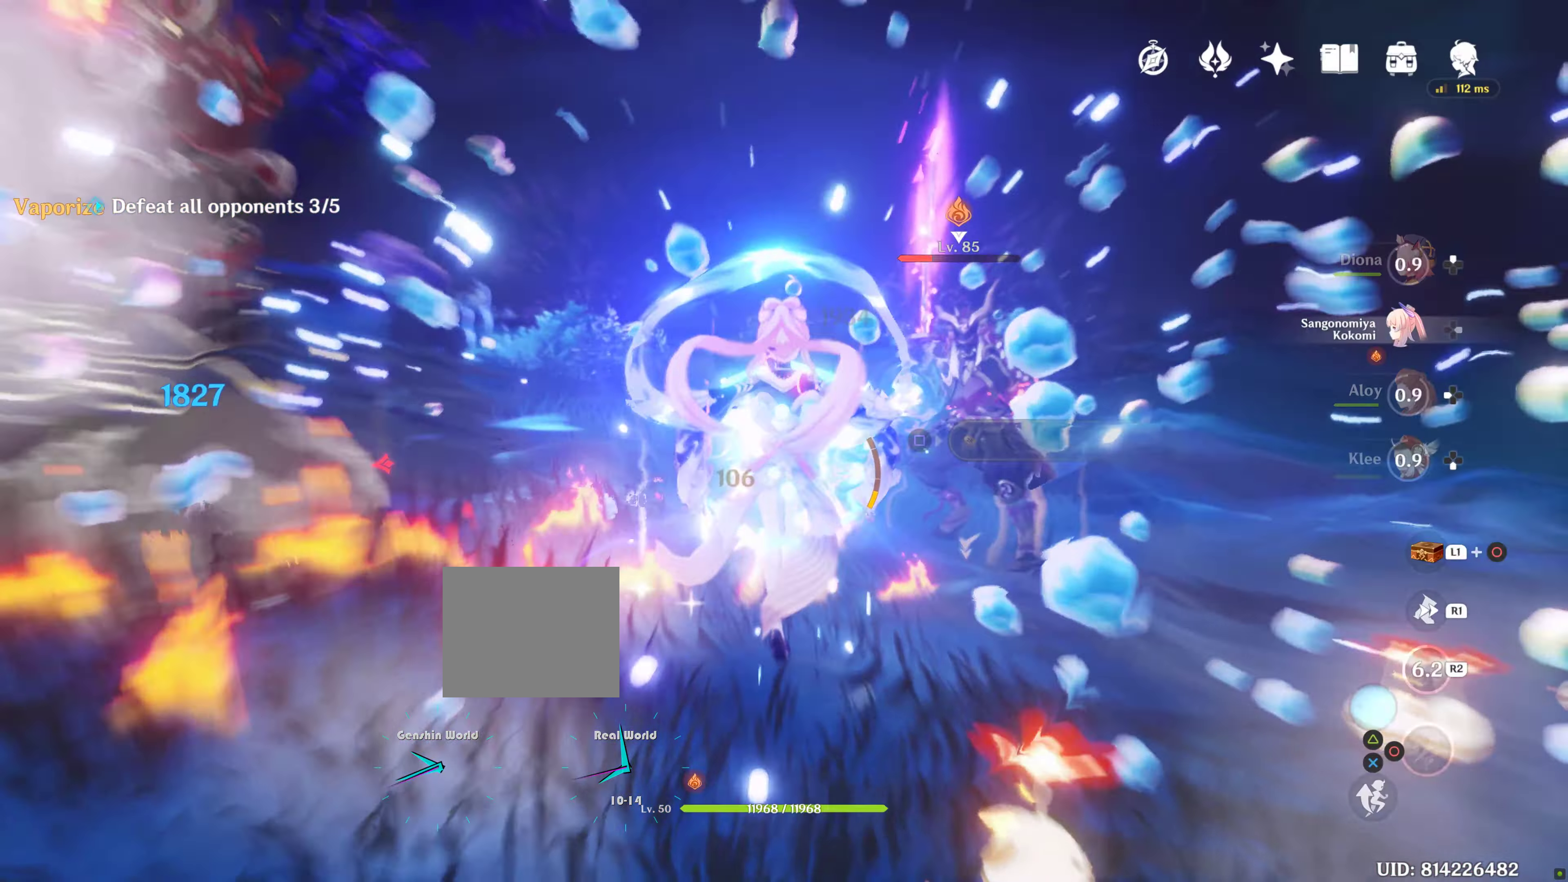
{"buttons": [], "left_stick": "down", "right_stick": "center", "events": [[200, "right_stick", "center"], [250, "TRIANGLE", "down"], [300, "R2", "down"], [300, "TRIANGLE", "up"], [400, "R2", "up"], [400, "left_stick", "down"]]}